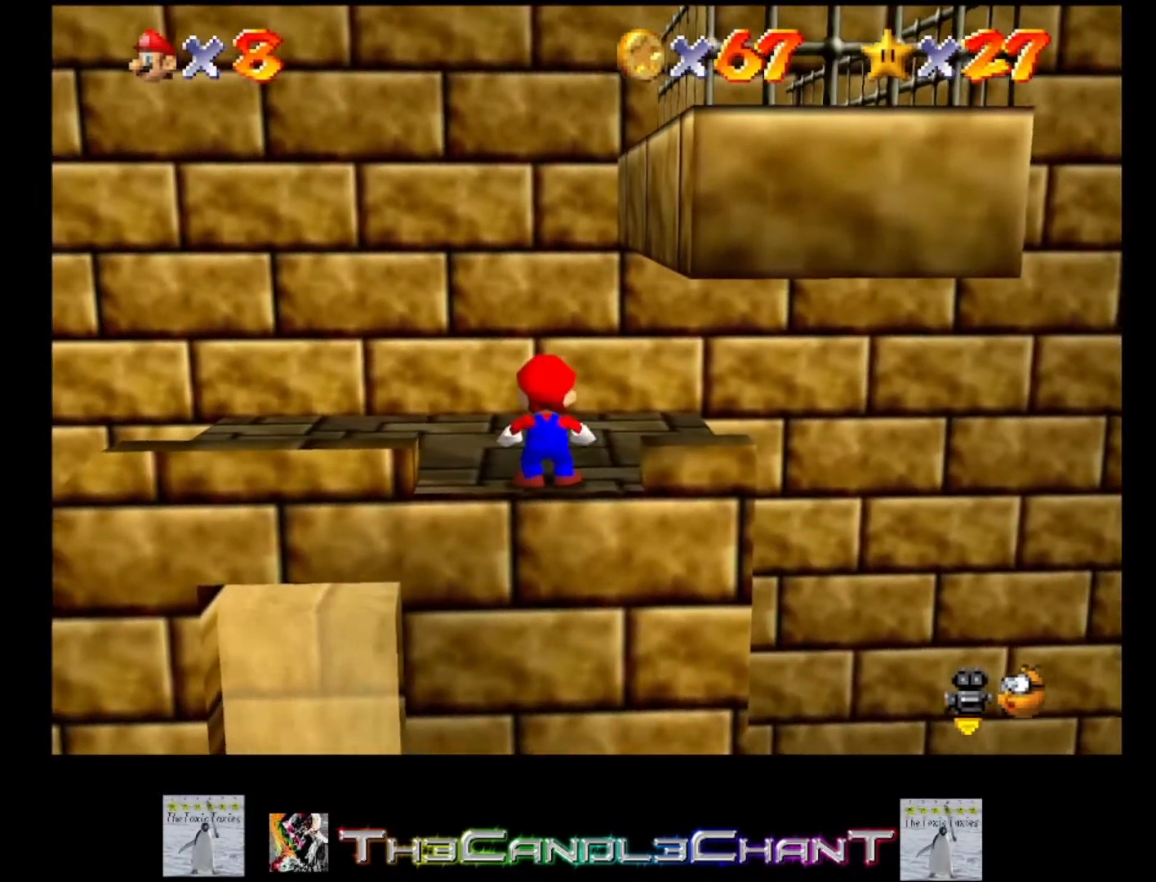
Gameplay with a controller (Xbox layout); each line is a JSON object with the inputs held at the frame after it. "events" lists button and stick changes between this image and that frame as [ms after this image, input, new state], when the widget could be followed in between. Not read: SHARE.
{"buttons": [], "left_stick": "center", "right_stick": "center", "events": [[167, "A", "down"], [300, "A", "up"], [300, "left_stick", "down"], [467, "left_stick", "center"]]}
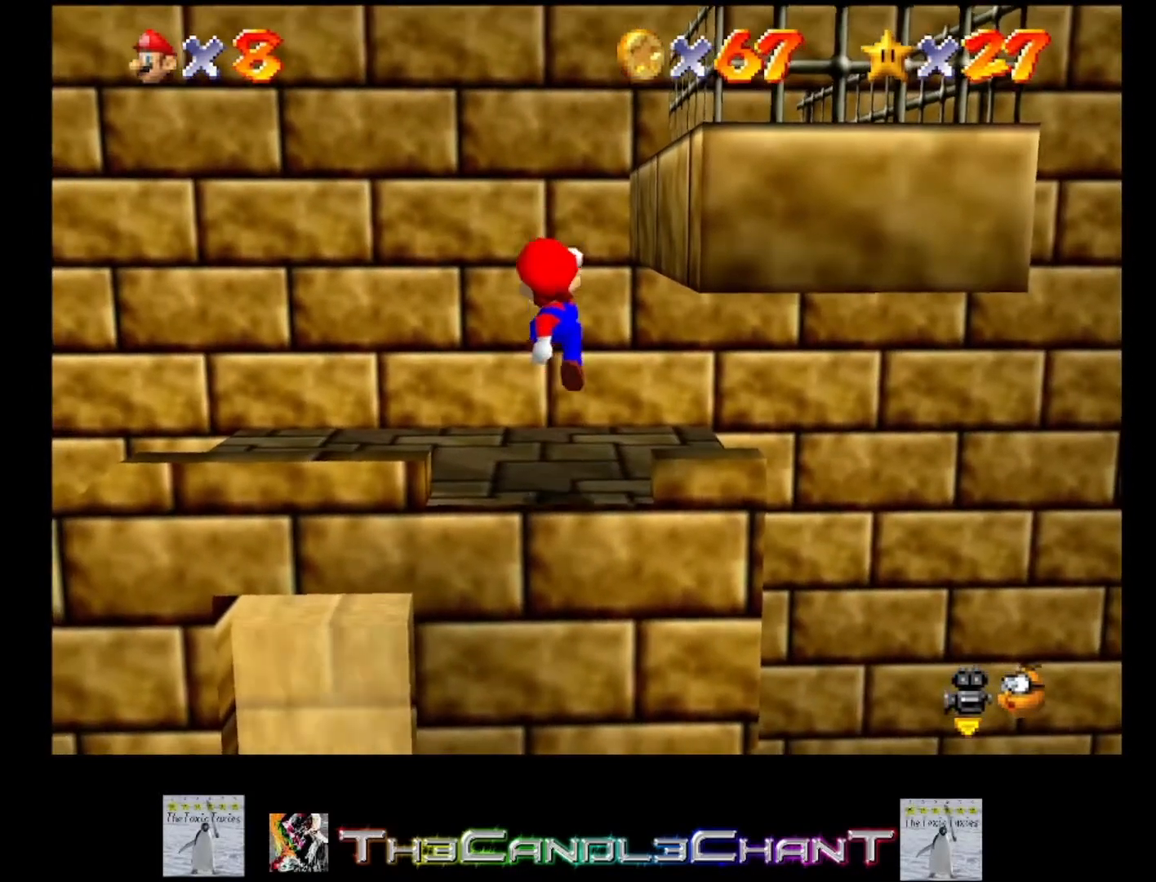
{"buttons": [], "left_stick": "center", "right_stick": "center", "events": []}
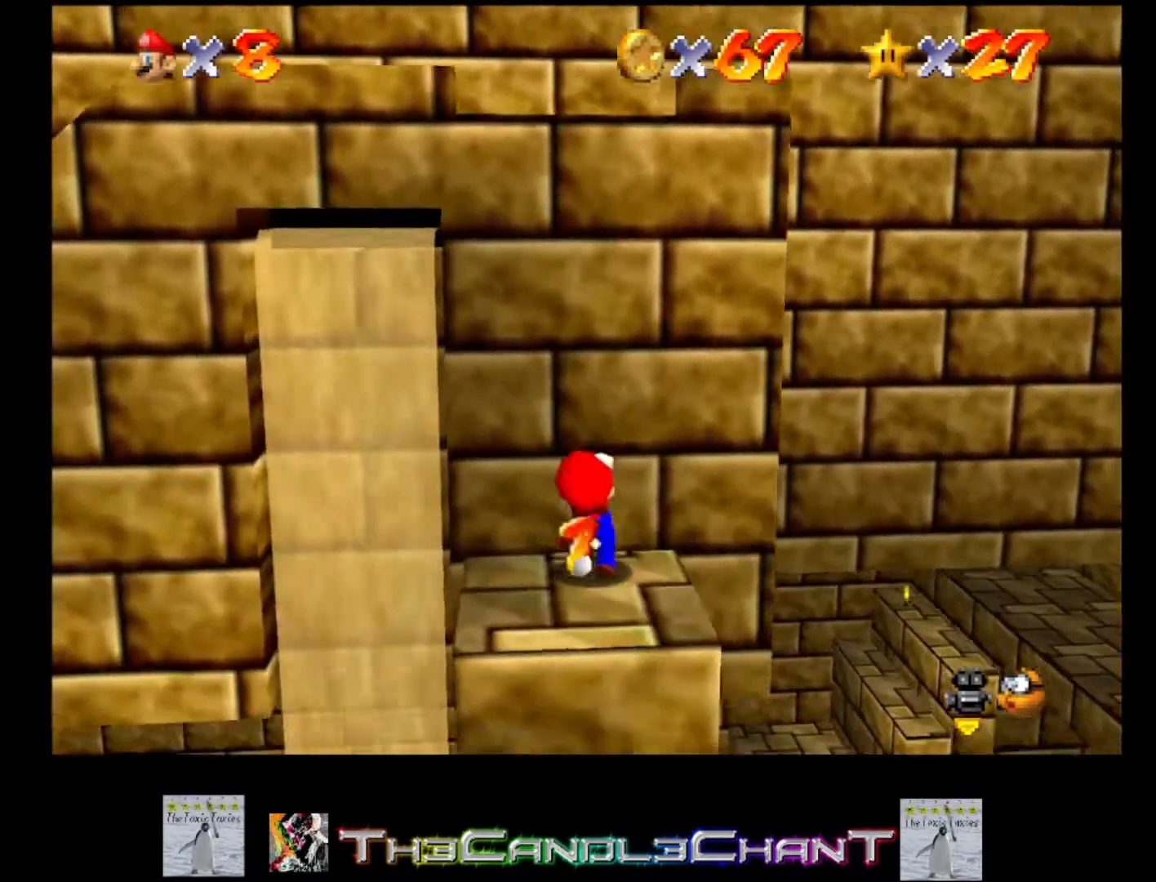
{"buttons": [], "left_stick": "center", "right_stick": "center", "events": []}
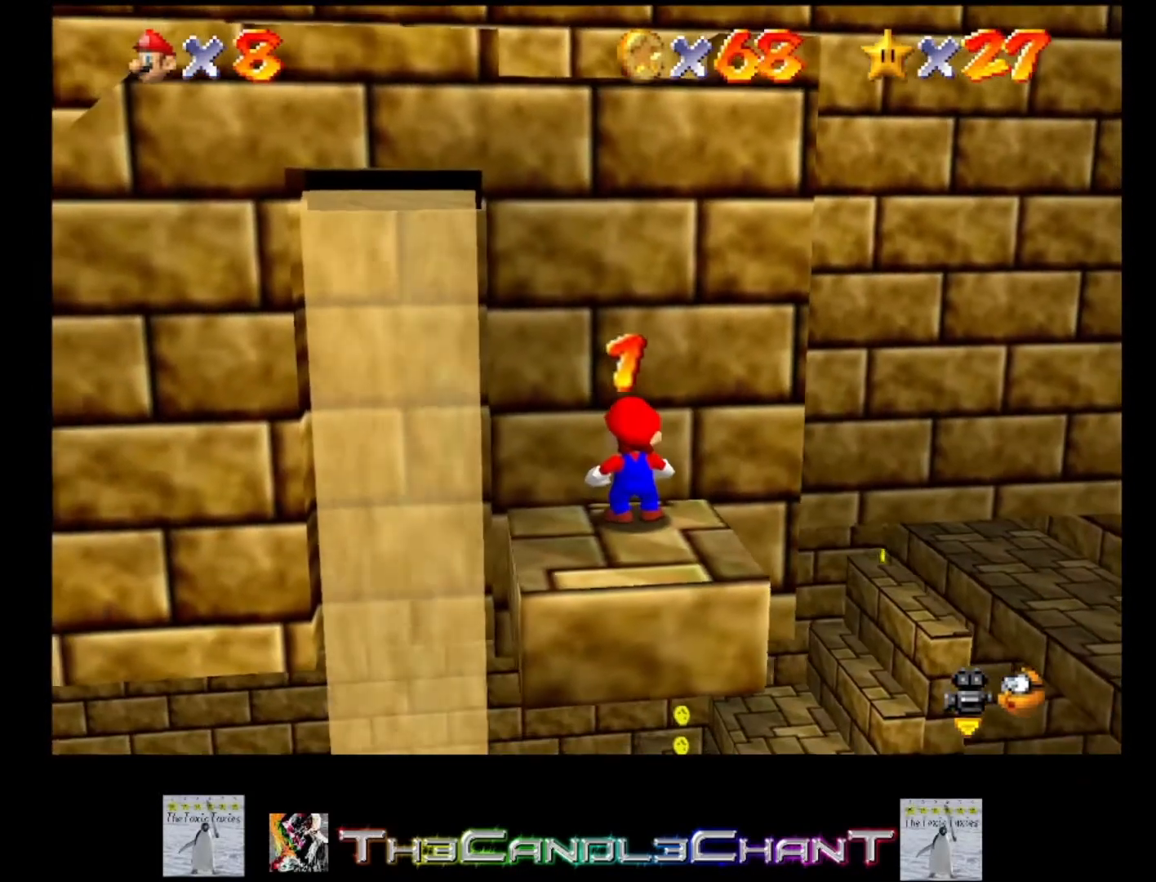
{"buttons": [], "left_stick": "center", "right_stick": "center", "events": []}
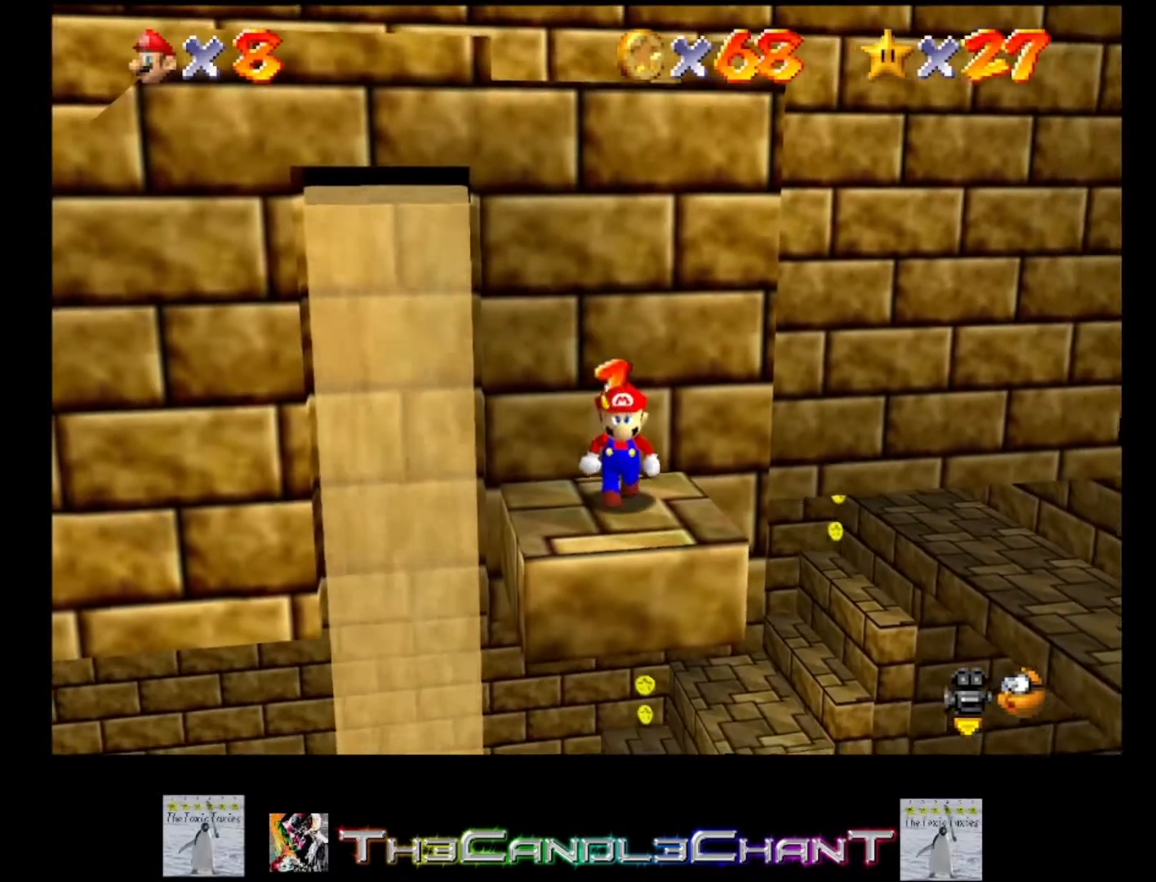
{"buttons": [], "left_stick": "center", "right_stick": "center", "events": []}
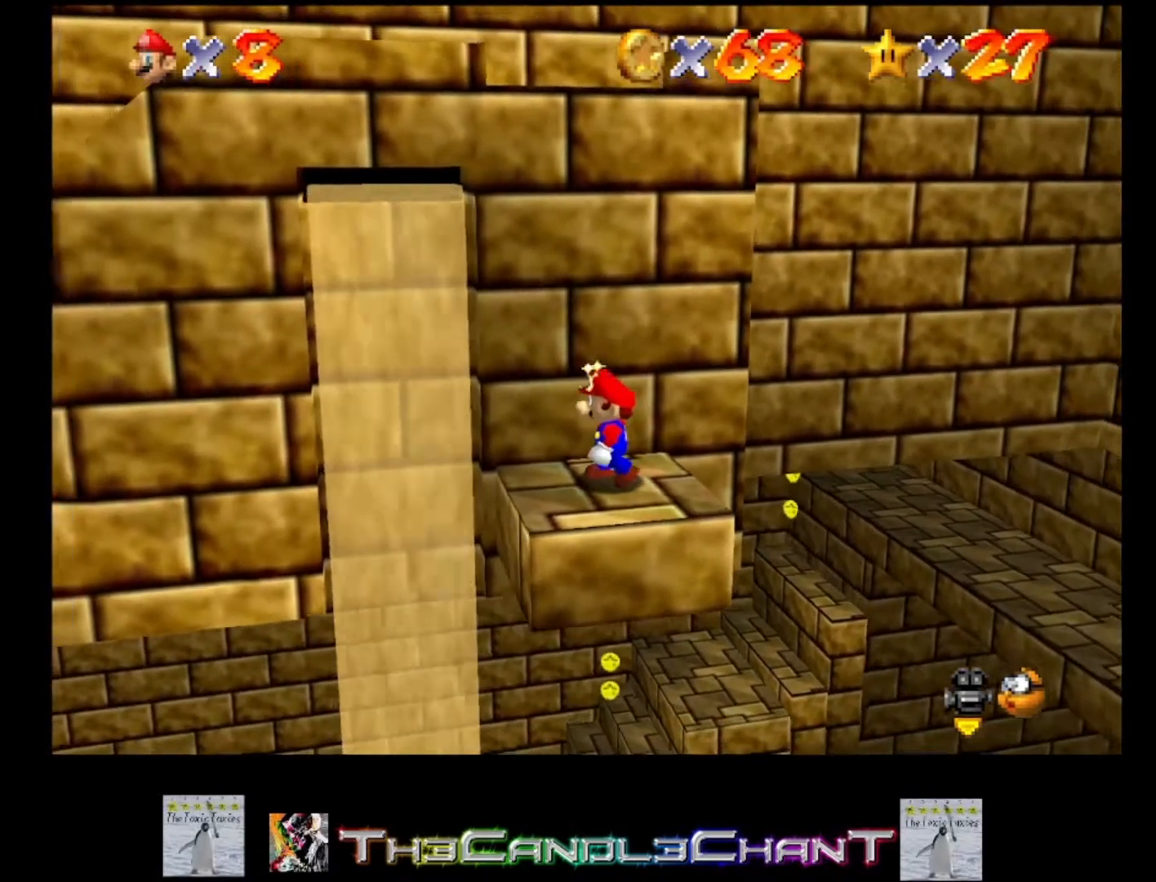
{"buttons": [], "left_stick": "center", "right_stick": "center", "events": []}
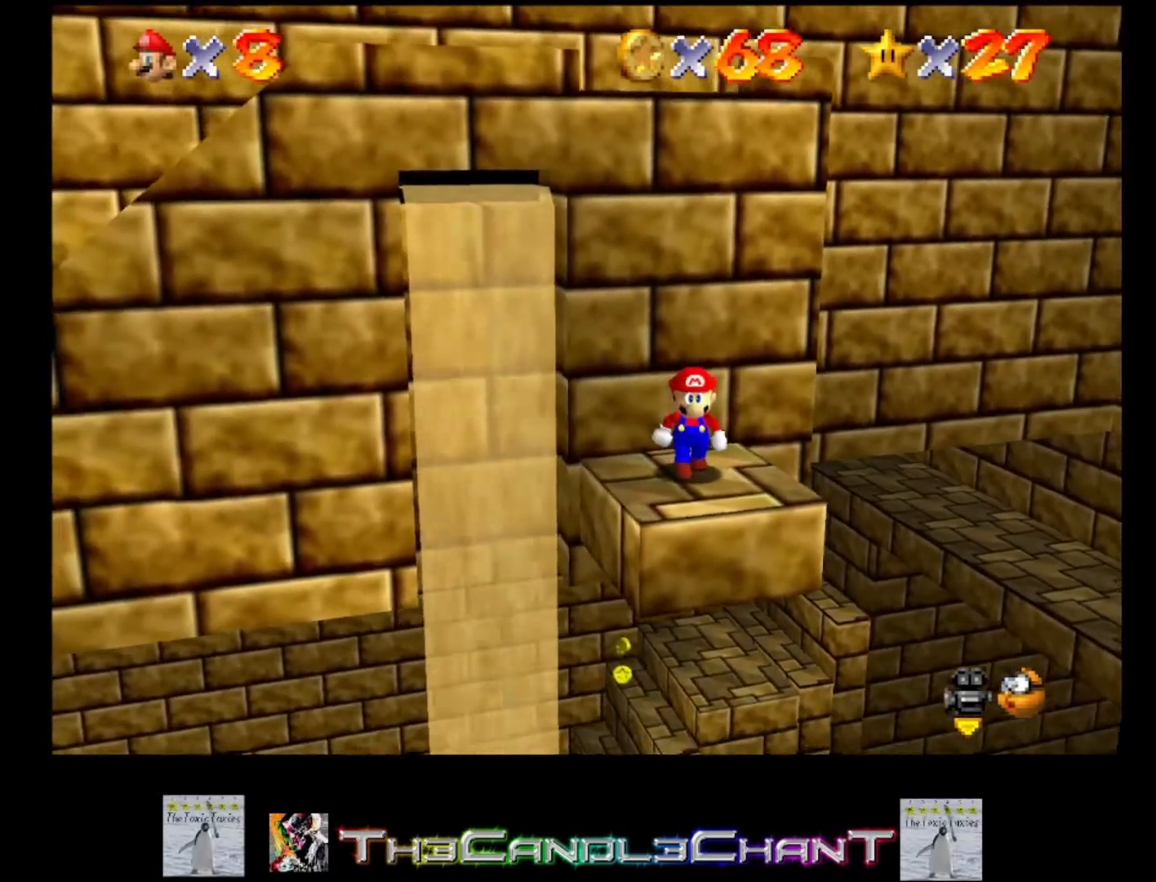
{"buttons": [], "left_stick": "center", "right_stick": "center", "events": []}
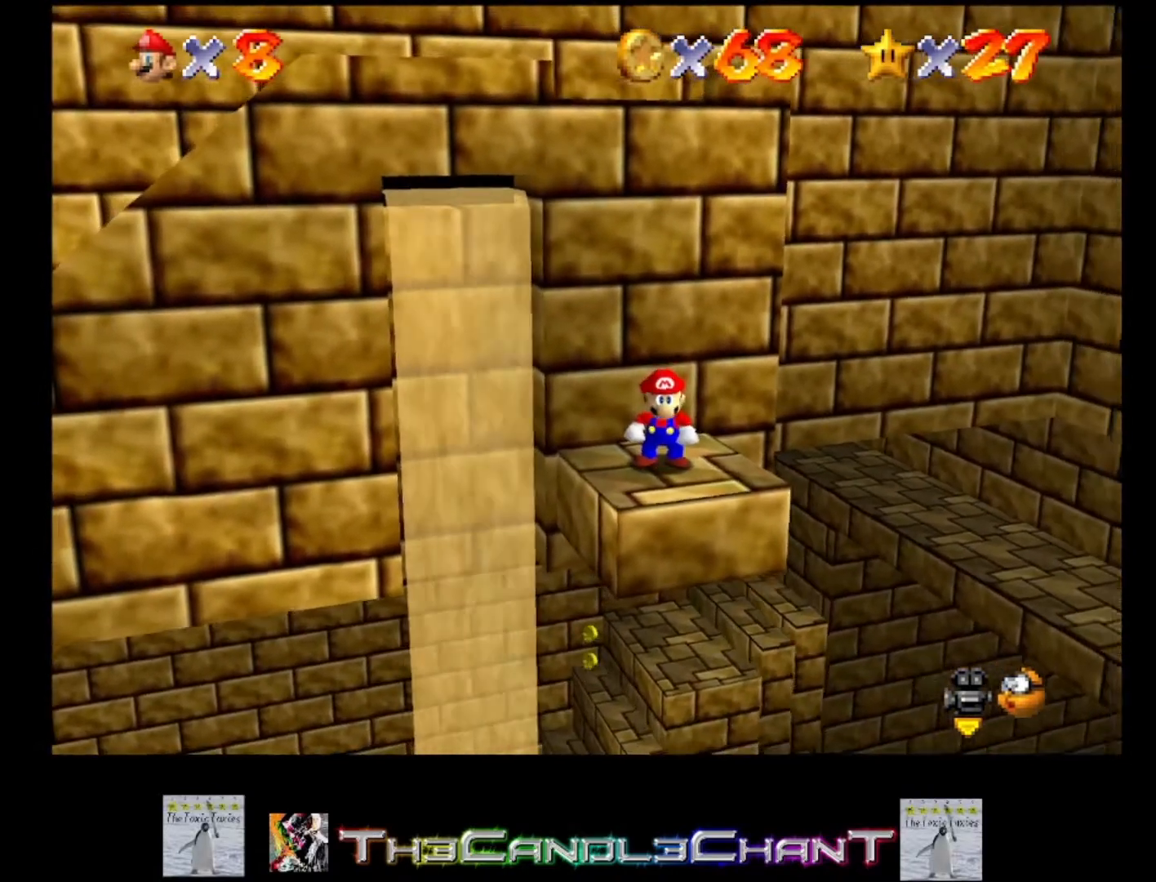
{"buttons": [], "left_stick": "center", "right_stick": "down-right", "events": [[400, "right_stick", "down-right"]]}
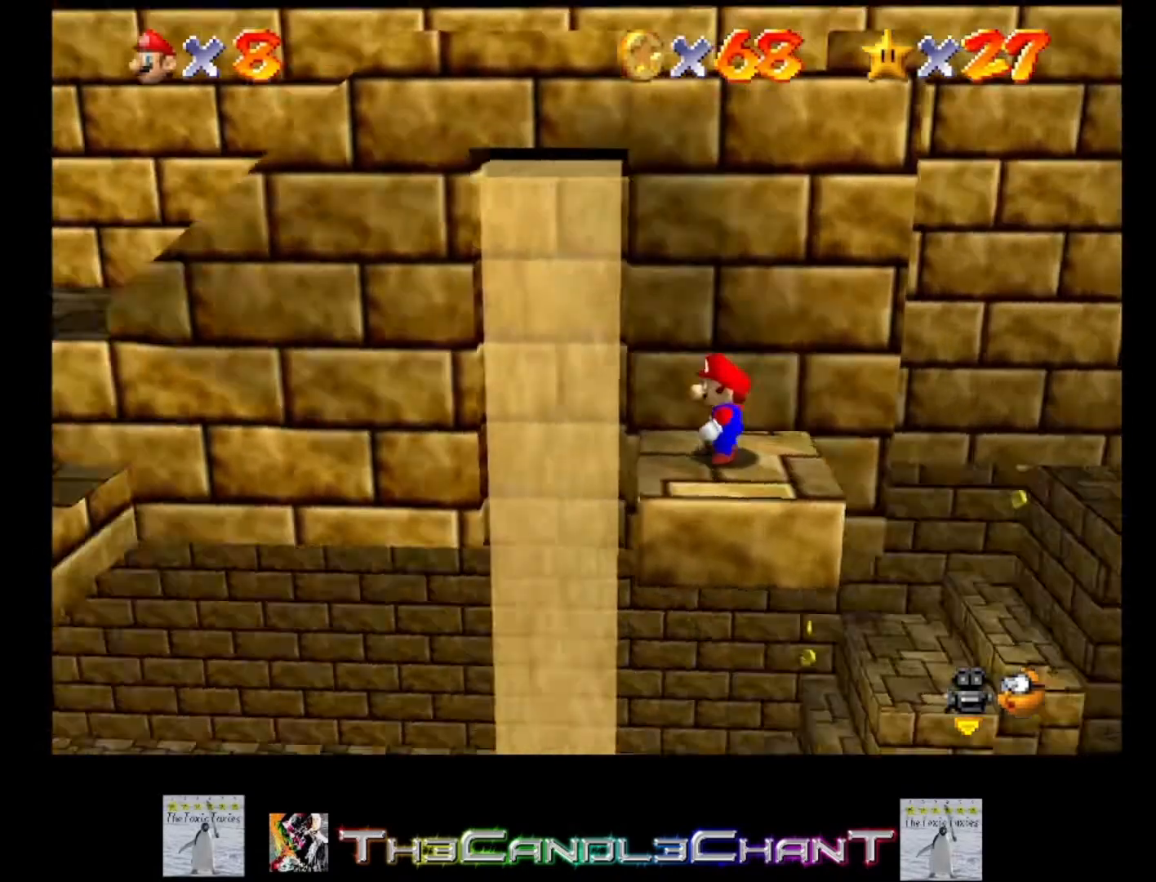
{"buttons": [], "left_stick": "center", "right_stick": "left", "events": [[33, "right_stick", "center"], [500, "right_stick", "left"]]}
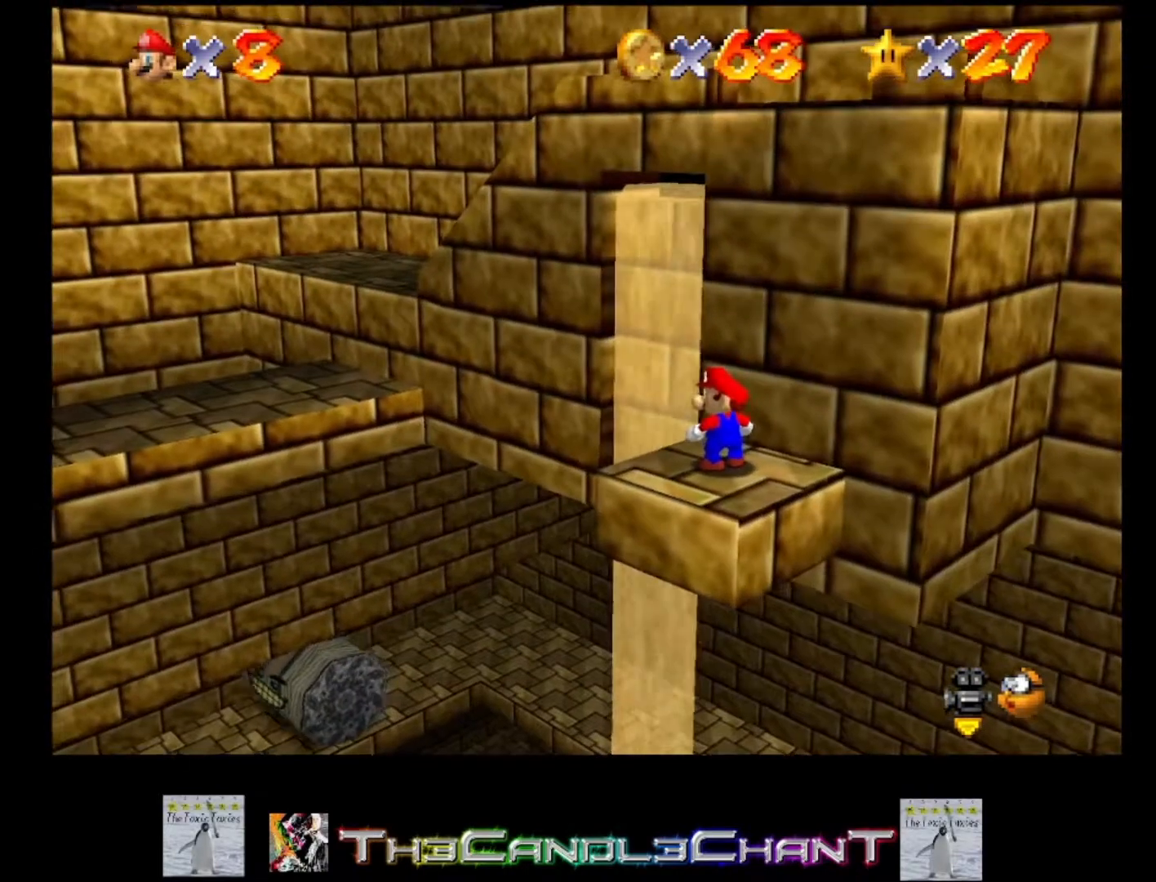
{"buttons": [], "left_stick": "center", "right_stick": "center", "events": [[100, "right_stick", "center"]]}
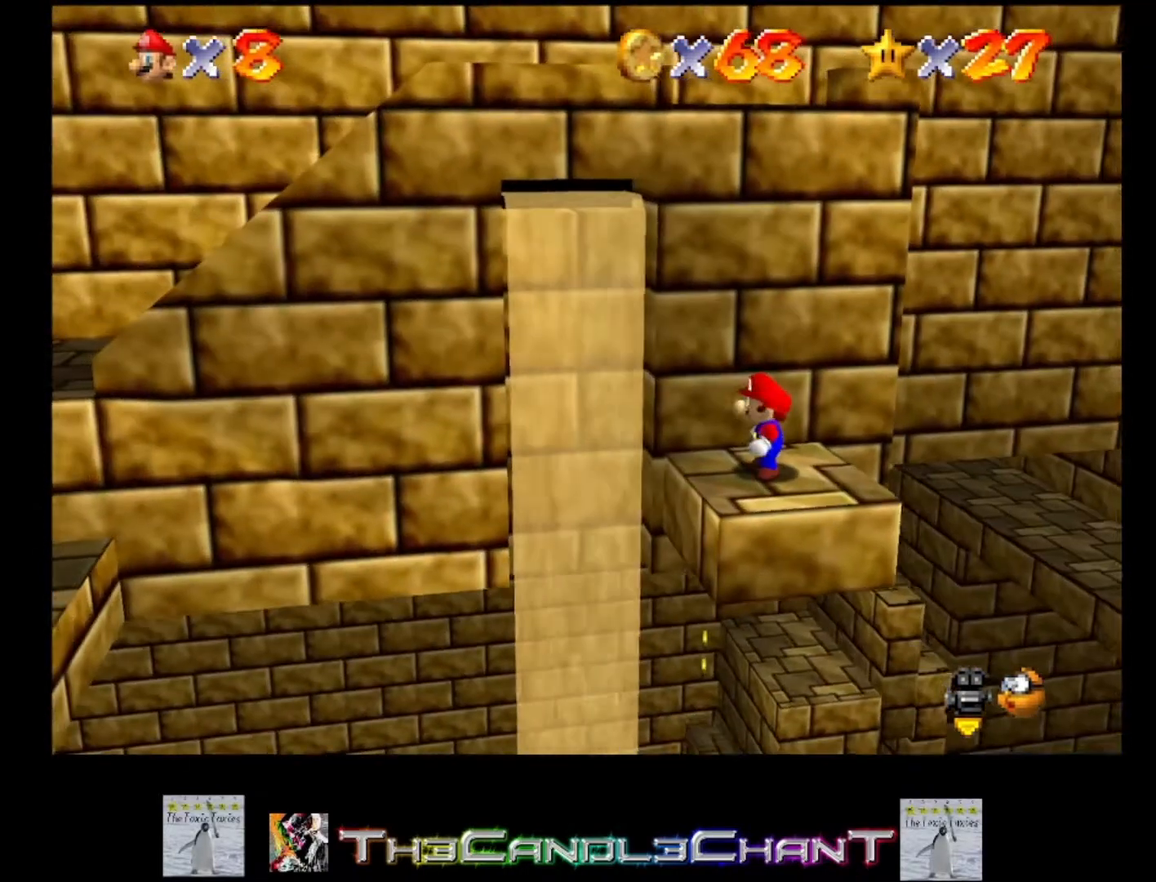
{"buttons": [], "left_stick": "left", "right_stick": "center", "events": [[500, "left_stick", "left"]]}
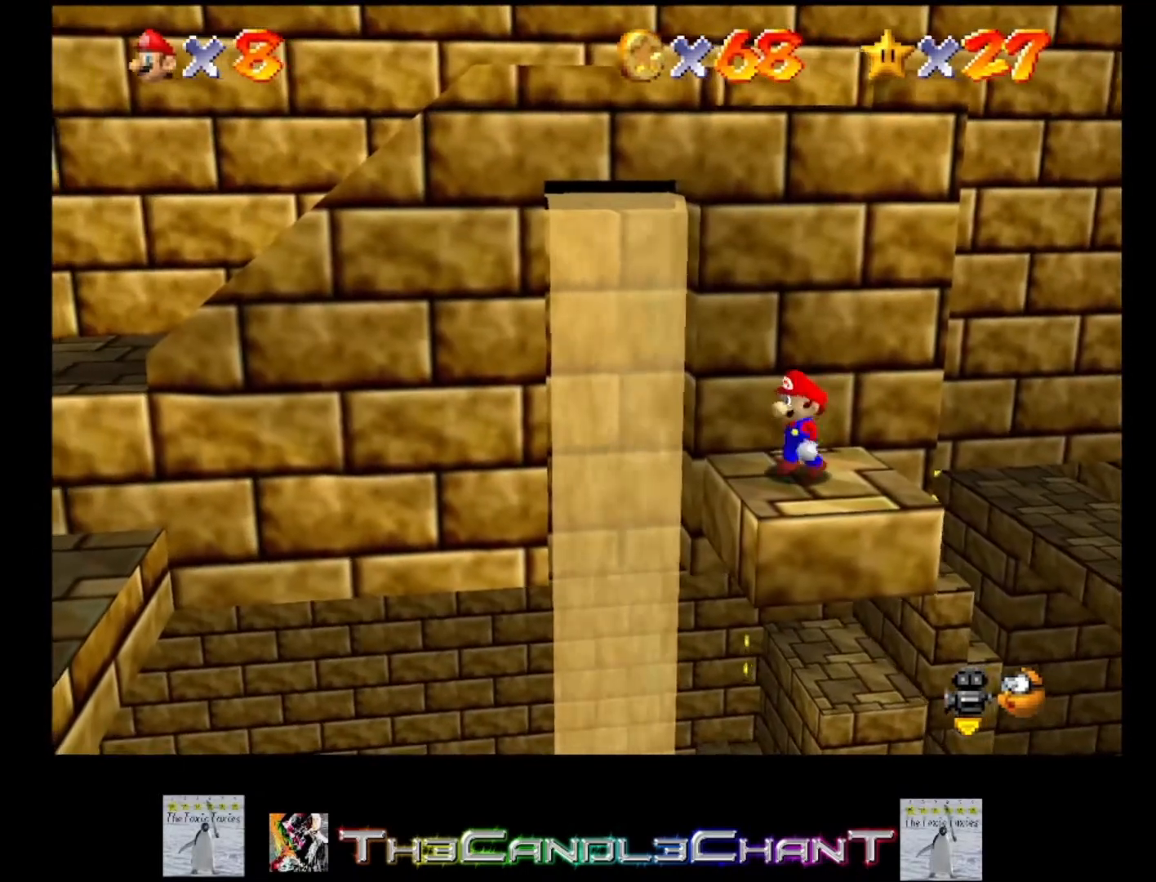
{"buttons": [], "left_stick": "left", "right_stick": "center", "events": [[67, "A", "down"], [500, "A", "up"]]}
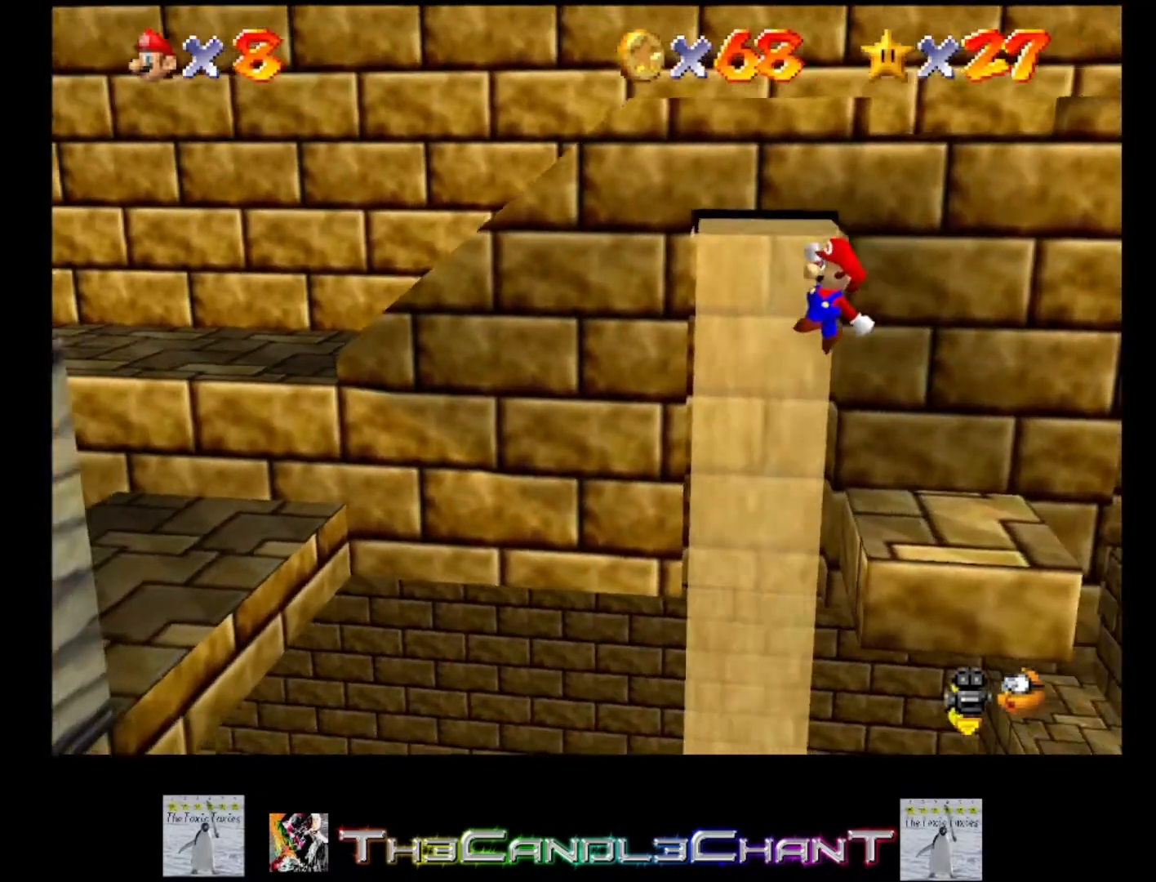
{"buttons": [], "left_stick": "right", "right_stick": "center", "events": [[33, "left_stick", "center"], [367, "left_stick", "right"]]}
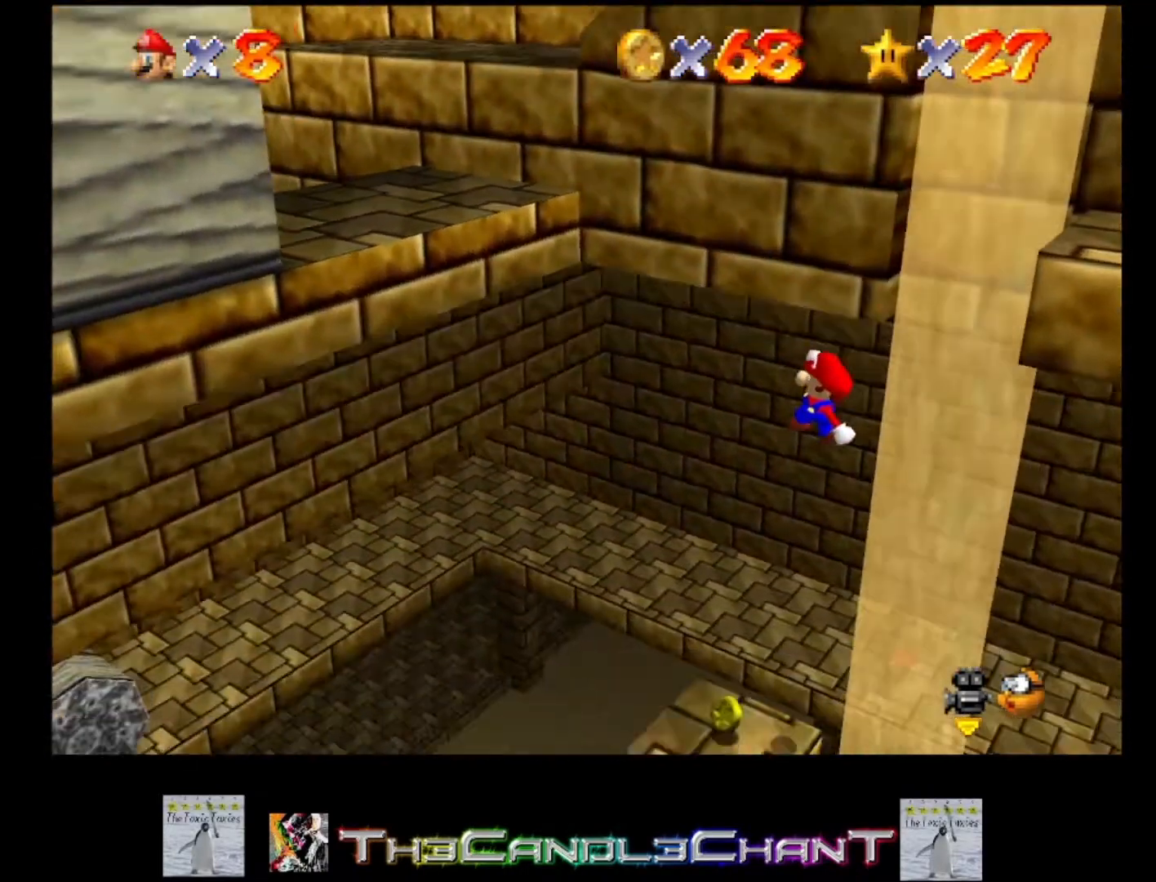
{"buttons": [], "left_stick": "center", "right_stick": "center", "events": [[100, "left_stick", "center"]]}
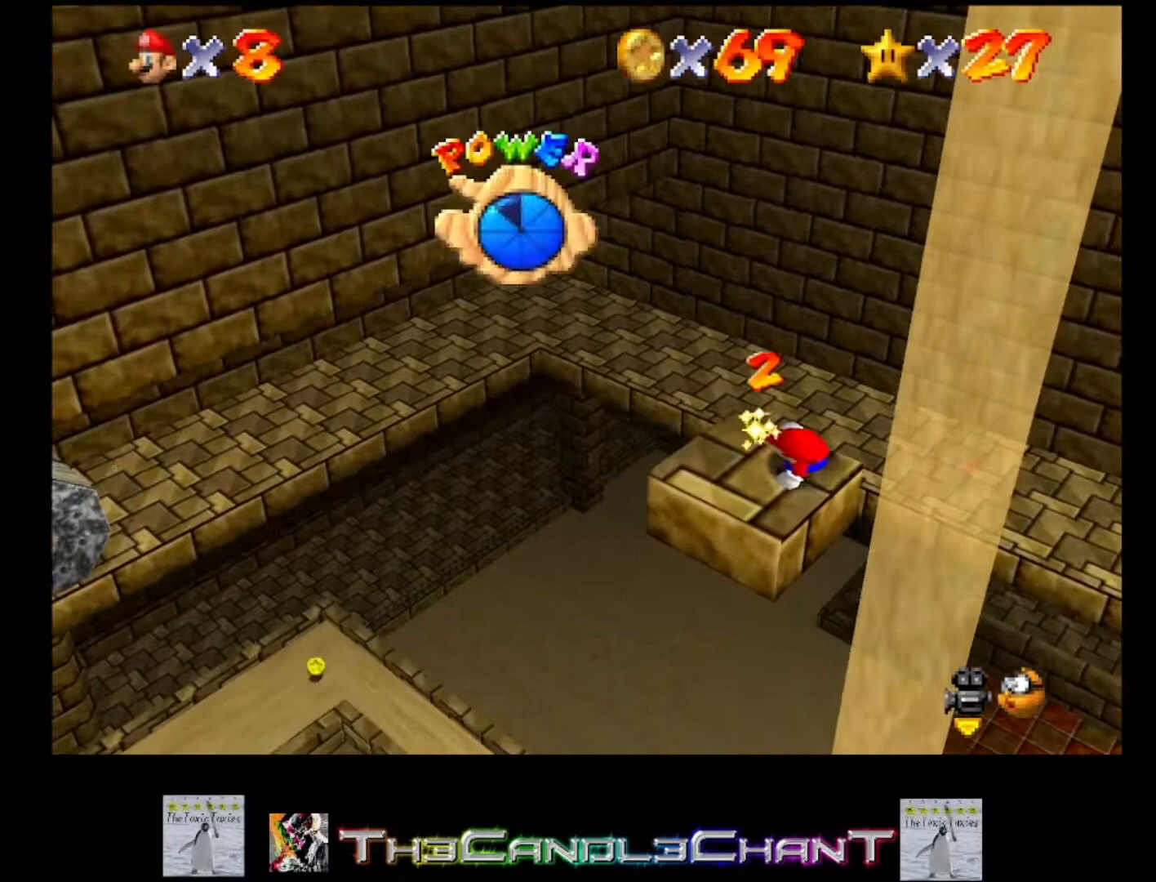
{"buttons": [], "left_stick": "center", "right_stick": "center", "events": []}
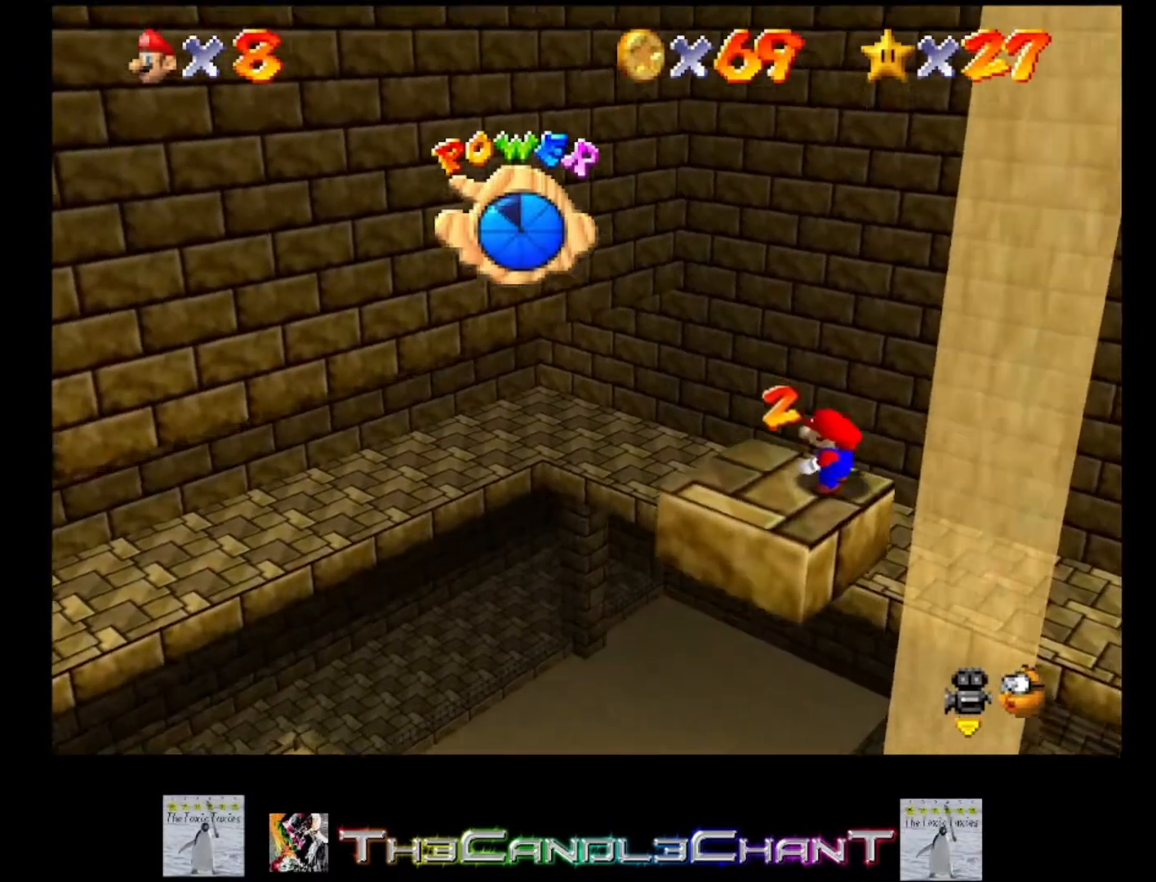
{"buttons": [], "left_stick": "center", "right_stick": "down", "events": [[500, "right_stick", "down"]]}
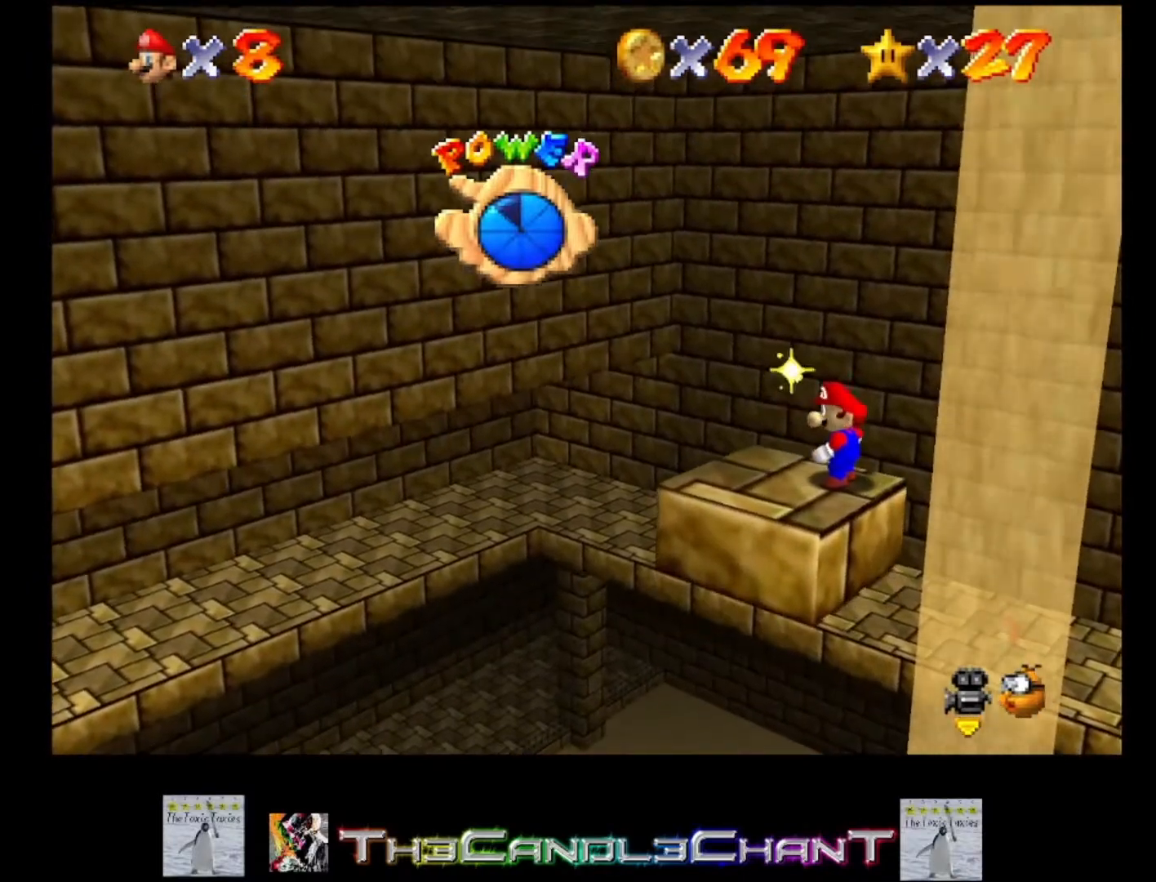
{"buttons": [], "left_stick": "center", "right_stick": "down-left", "events": [[167, "right_stick", "center"], [467, "right_stick", "down-left"]]}
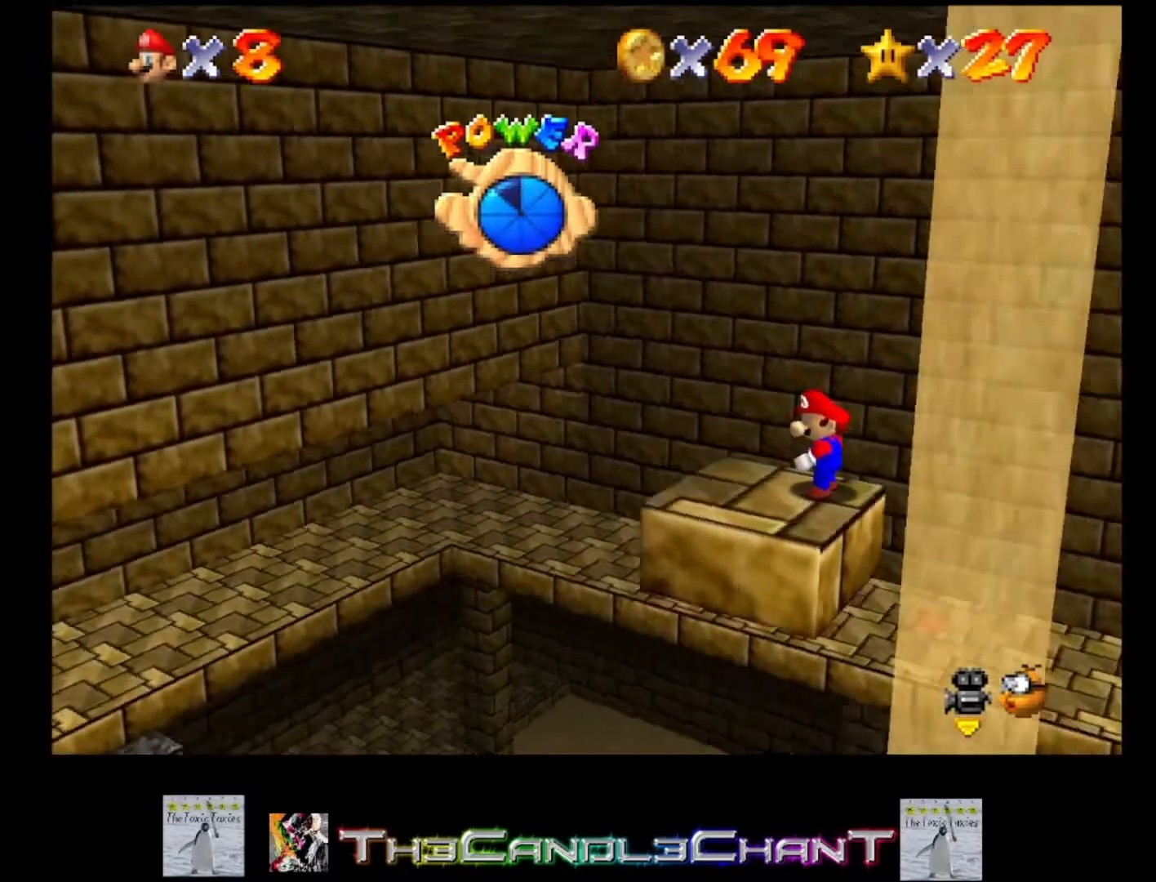
{"buttons": [], "left_stick": "center", "right_stick": "center", "events": [[133, "right_stick", "center"]]}
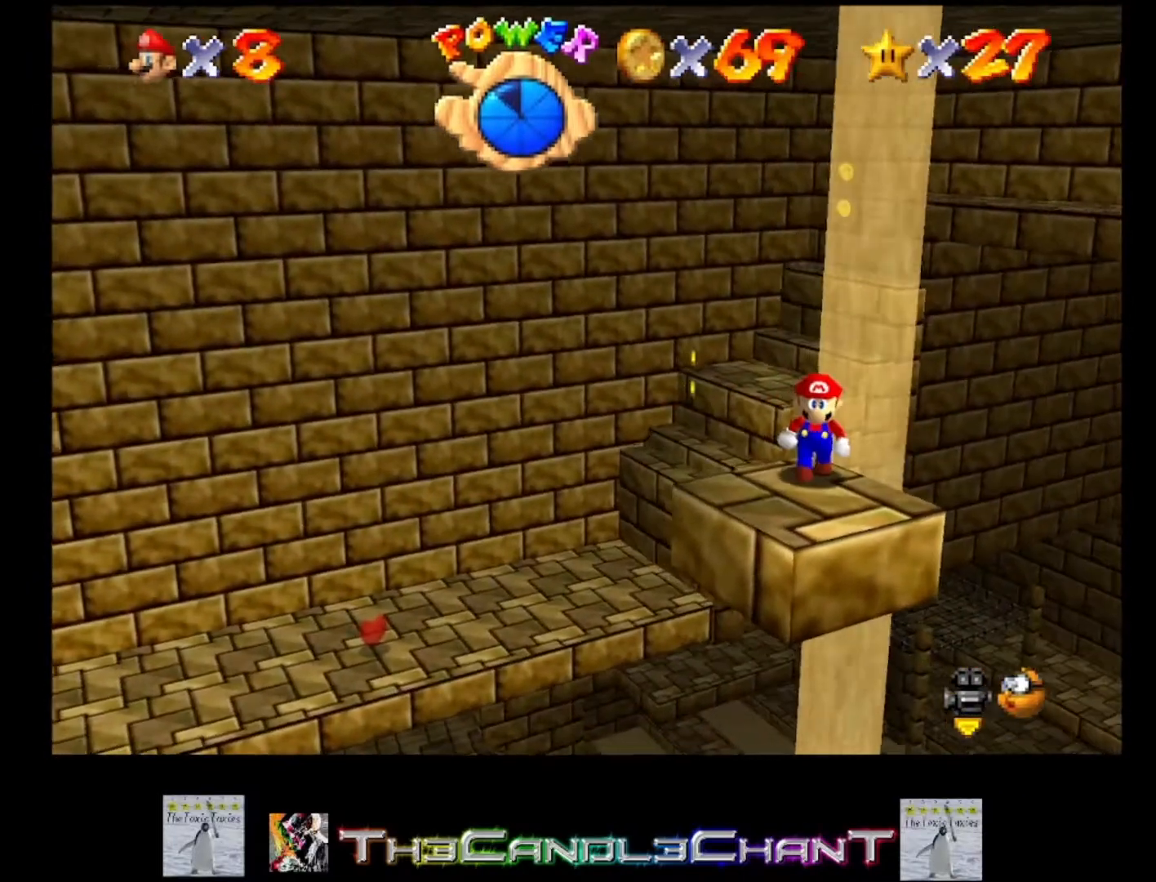
{"buttons": [], "left_stick": "center", "right_stick": "center", "events": [[33, "left_stick", "down"], [167, "left_stick", "center"]]}
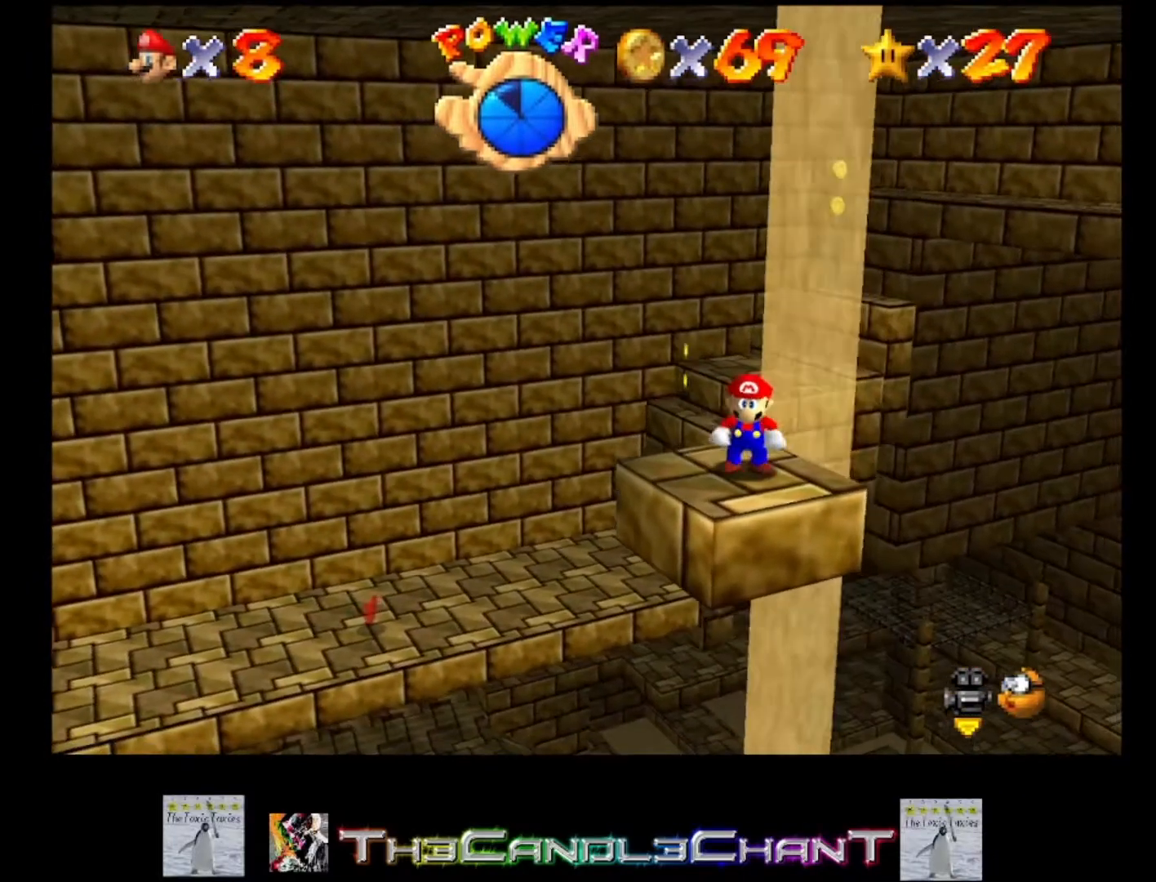
{"buttons": [], "left_stick": "center", "right_stick": "right", "events": [[467, "right_stick", "right"]]}
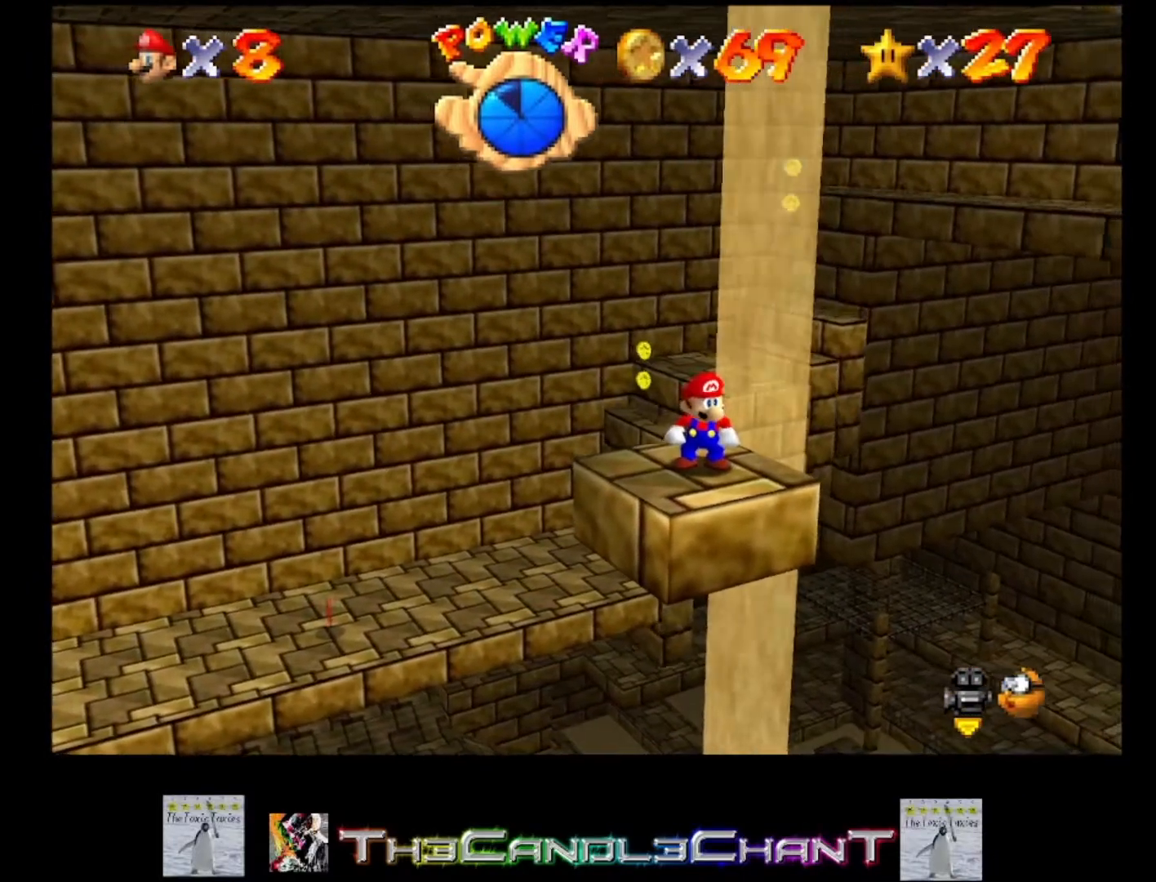
{"buttons": [], "left_stick": "down-right", "right_stick": "center", "events": [[133, "right_stick", "center"], [467, "left_stick", "down-right"]]}
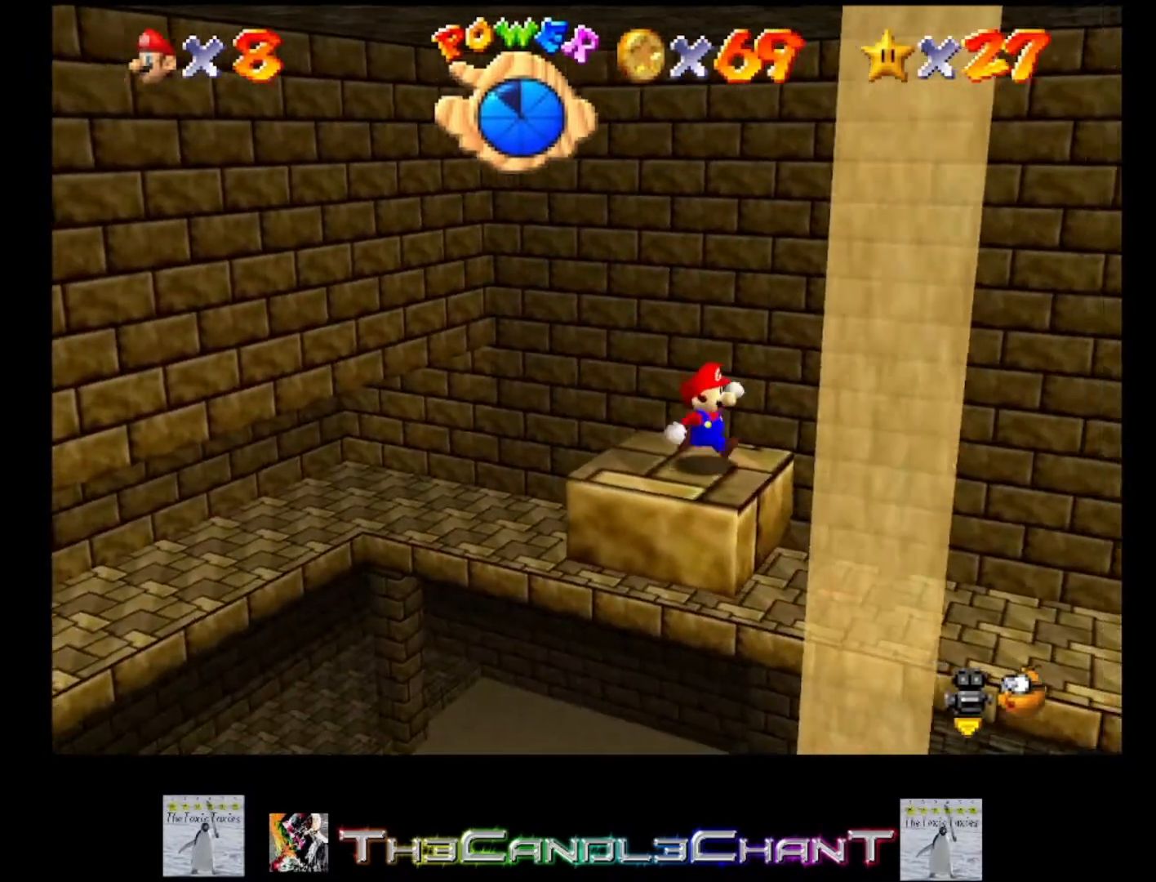
{"buttons": [], "left_stick": "center", "right_stick": "center", "events": [[100, "left_stick", "center"]]}
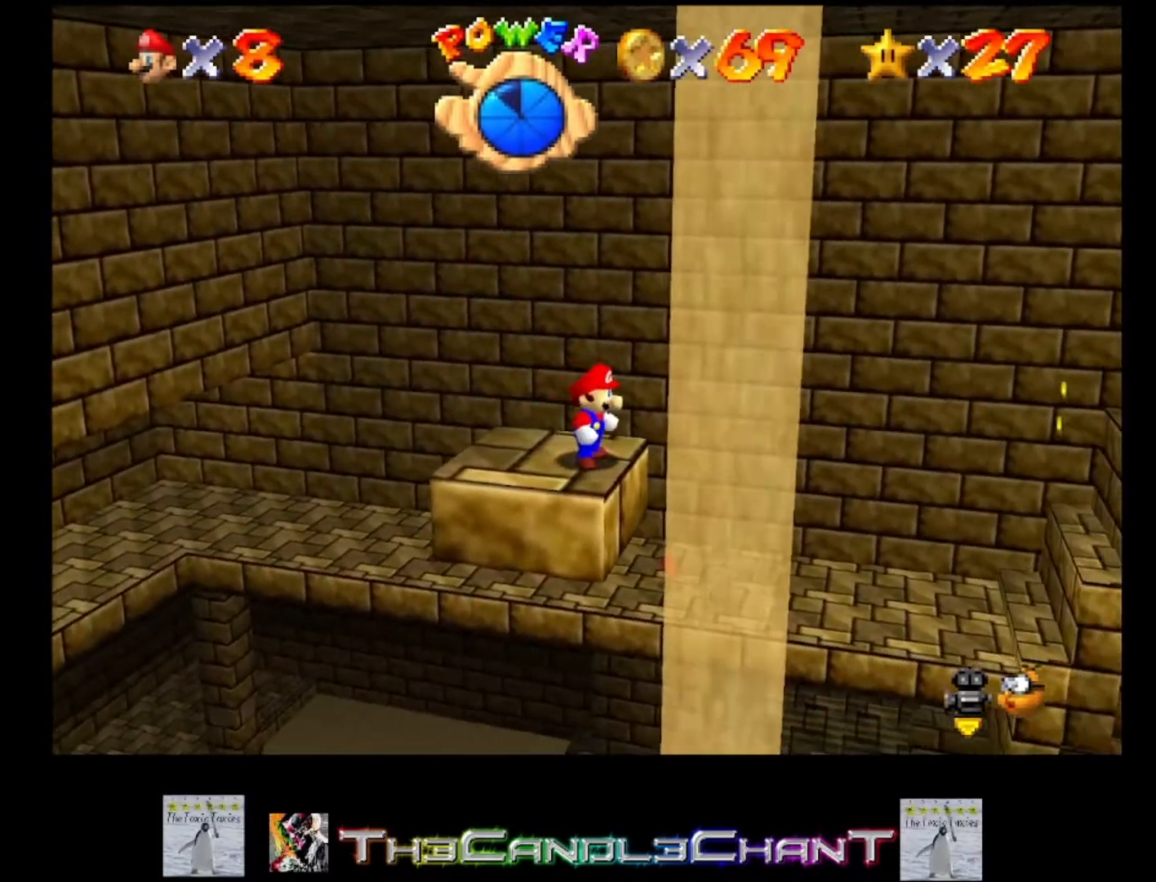
{"buttons": [], "left_stick": "center", "right_stick": "center", "events": []}
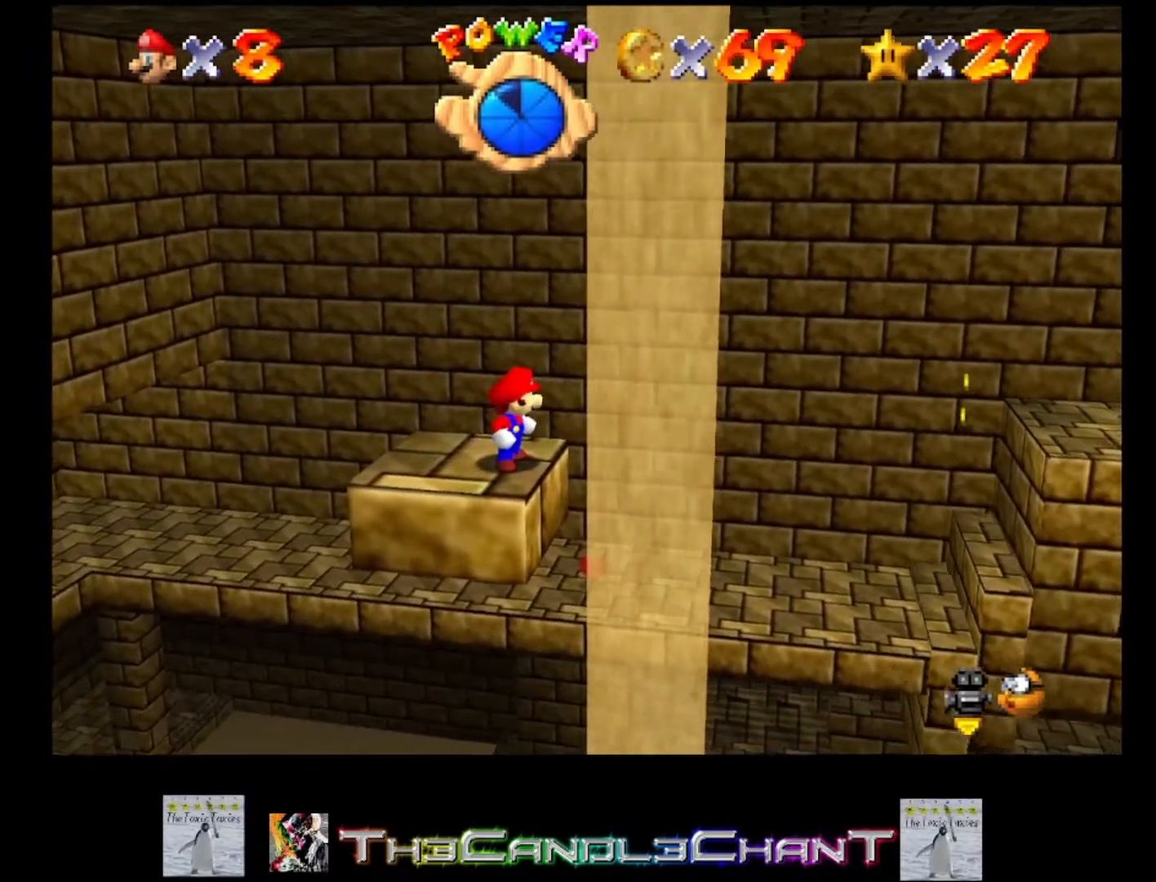
{"buttons": [], "left_stick": "center", "right_stick": "center", "events": []}
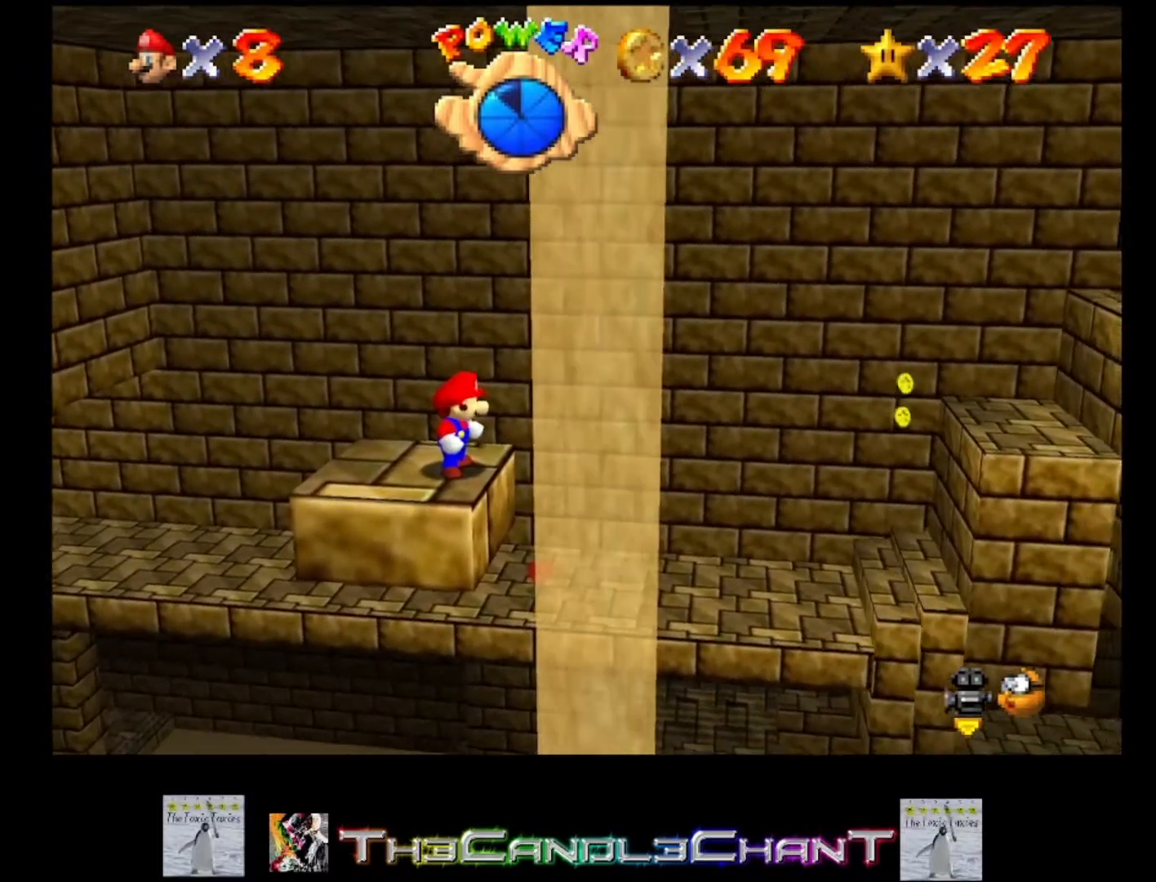
{"buttons": [], "left_stick": "center", "right_stick": "center", "events": []}
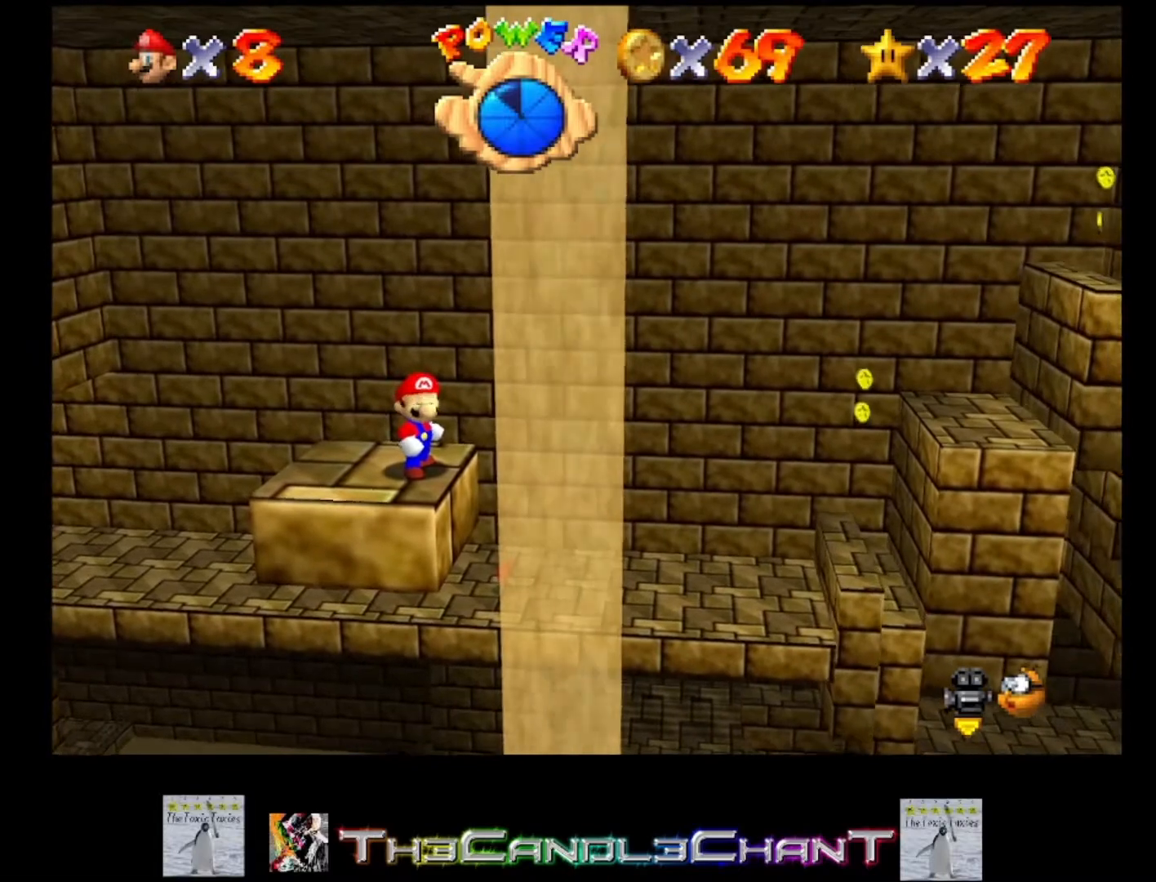
{"buttons": [], "left_stick": "center", "right_stick": "center", "events": []}
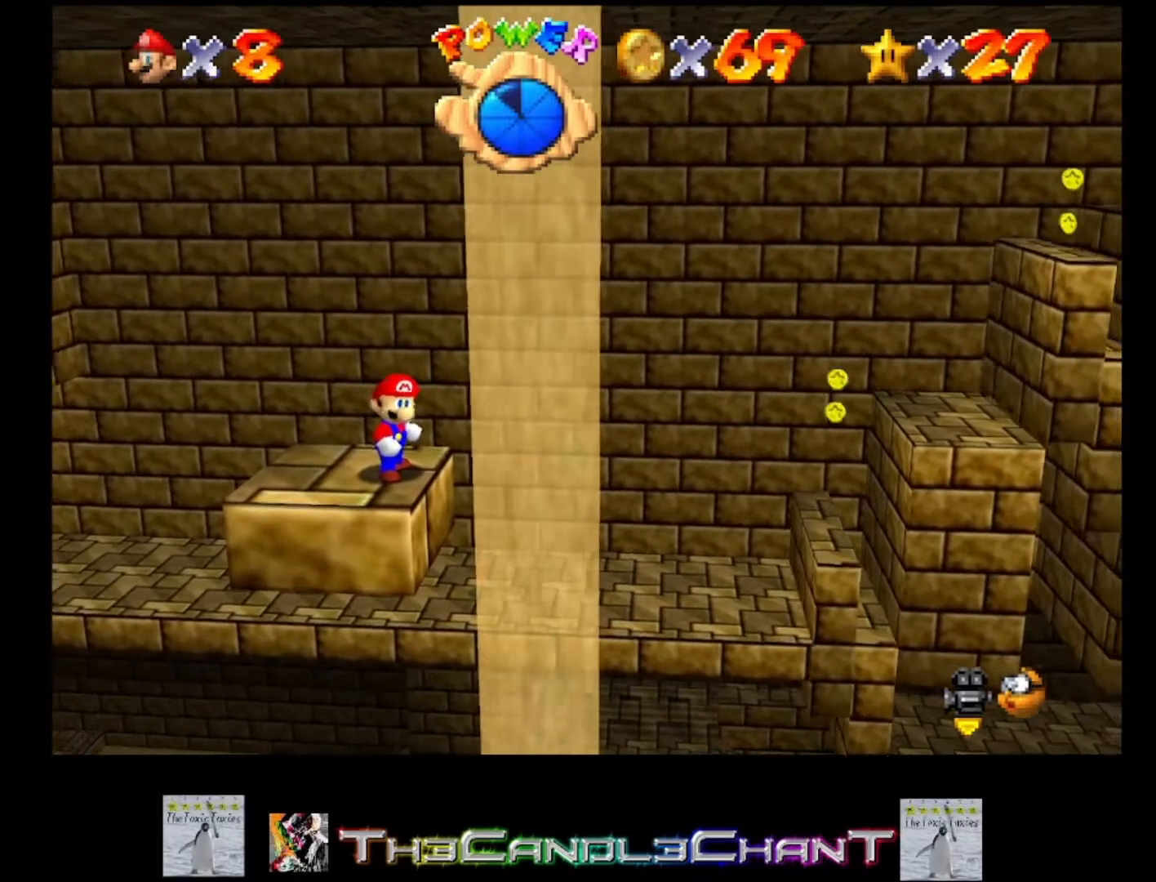
{"buttons": [], "left_stick": "center", "right_stick": "center", "events": []}
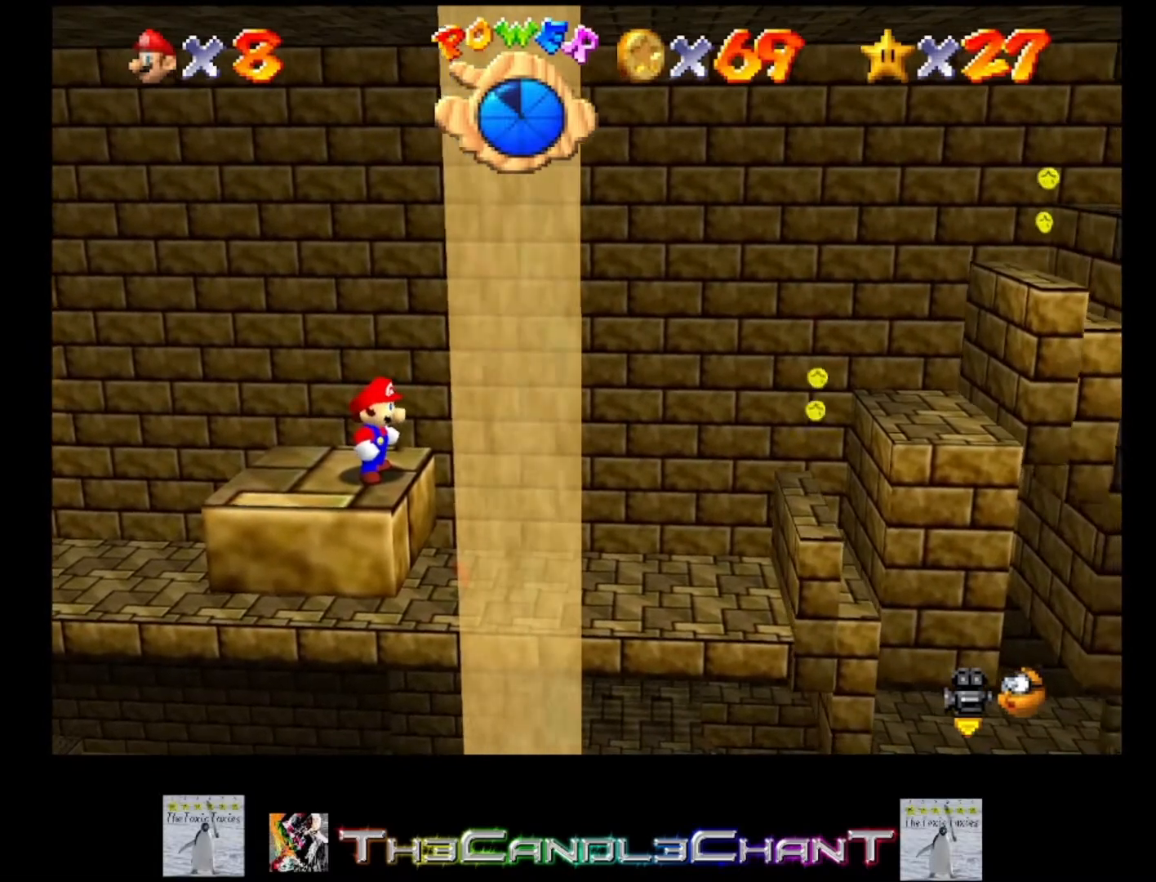
{"buttons": [], "left_stick": "right", "right_stick": "center", "events": [[133, "A", "down"], [167, "left_stick", "right"], [267, "A", "up"]]}
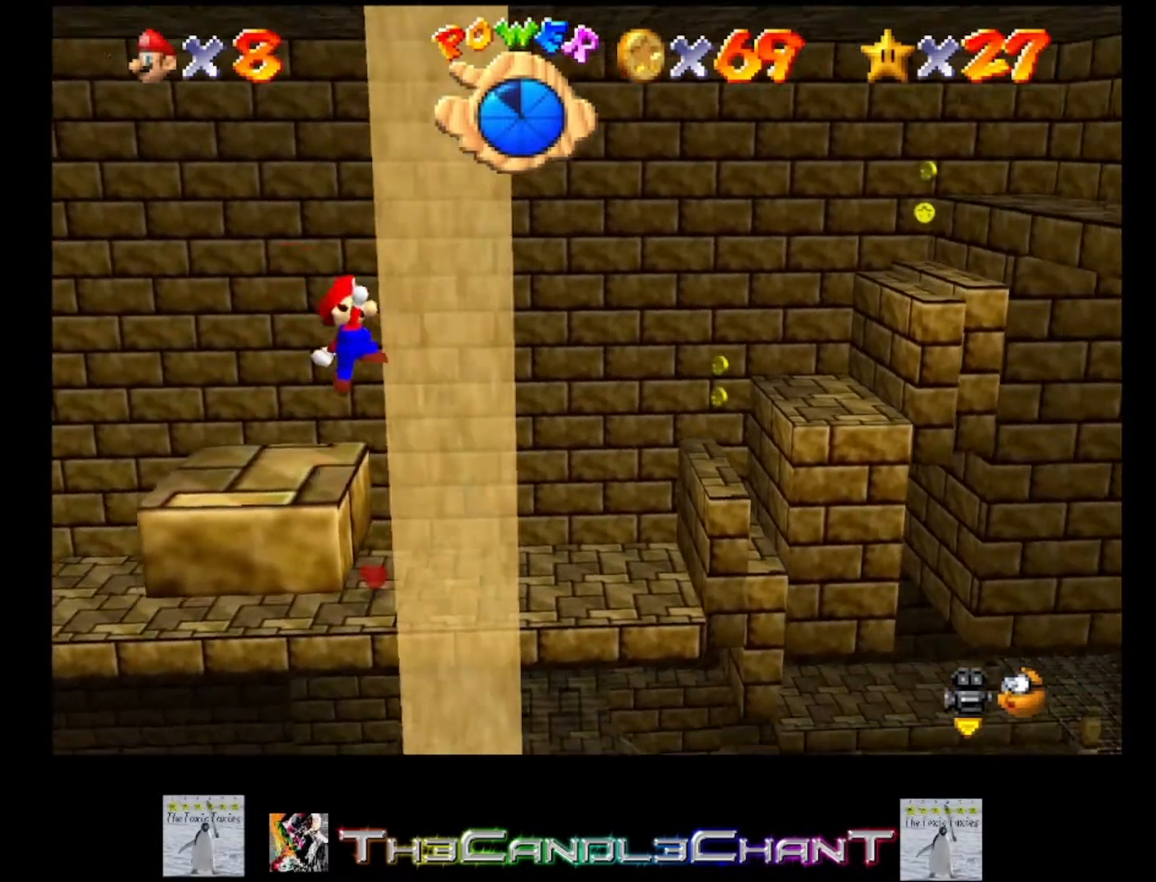
{"buttons": [], "left_stick": "left", "right_stick": "center", "events": [[100, "left_stick", "center"], [467, "left_stick", "left"]]}